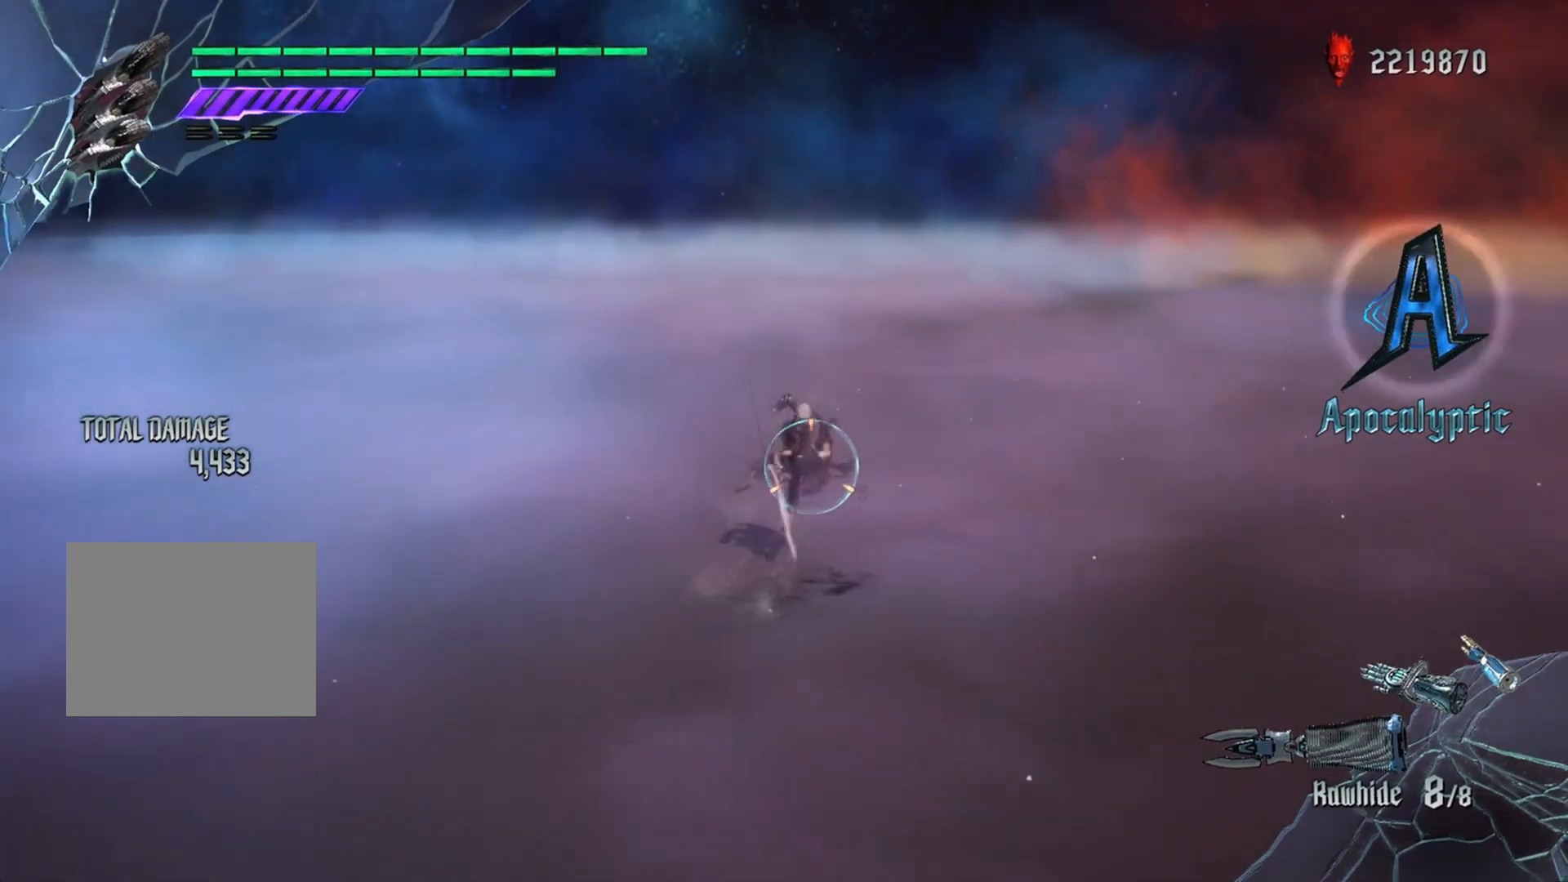
Gameplay with a controller (Xbox layout); each line is a JSON object with the inputs held at the frame after it. "events" lists button and stick changes between this image and that frame as [ms after this image, input, new state], when the widget could be followed in between. Not read: L3.
{"buttons": [], "left_stick": "center", "right_stick": "center", "events": [[184, "left_stick", "center"], [284, "R1", "up"]]}
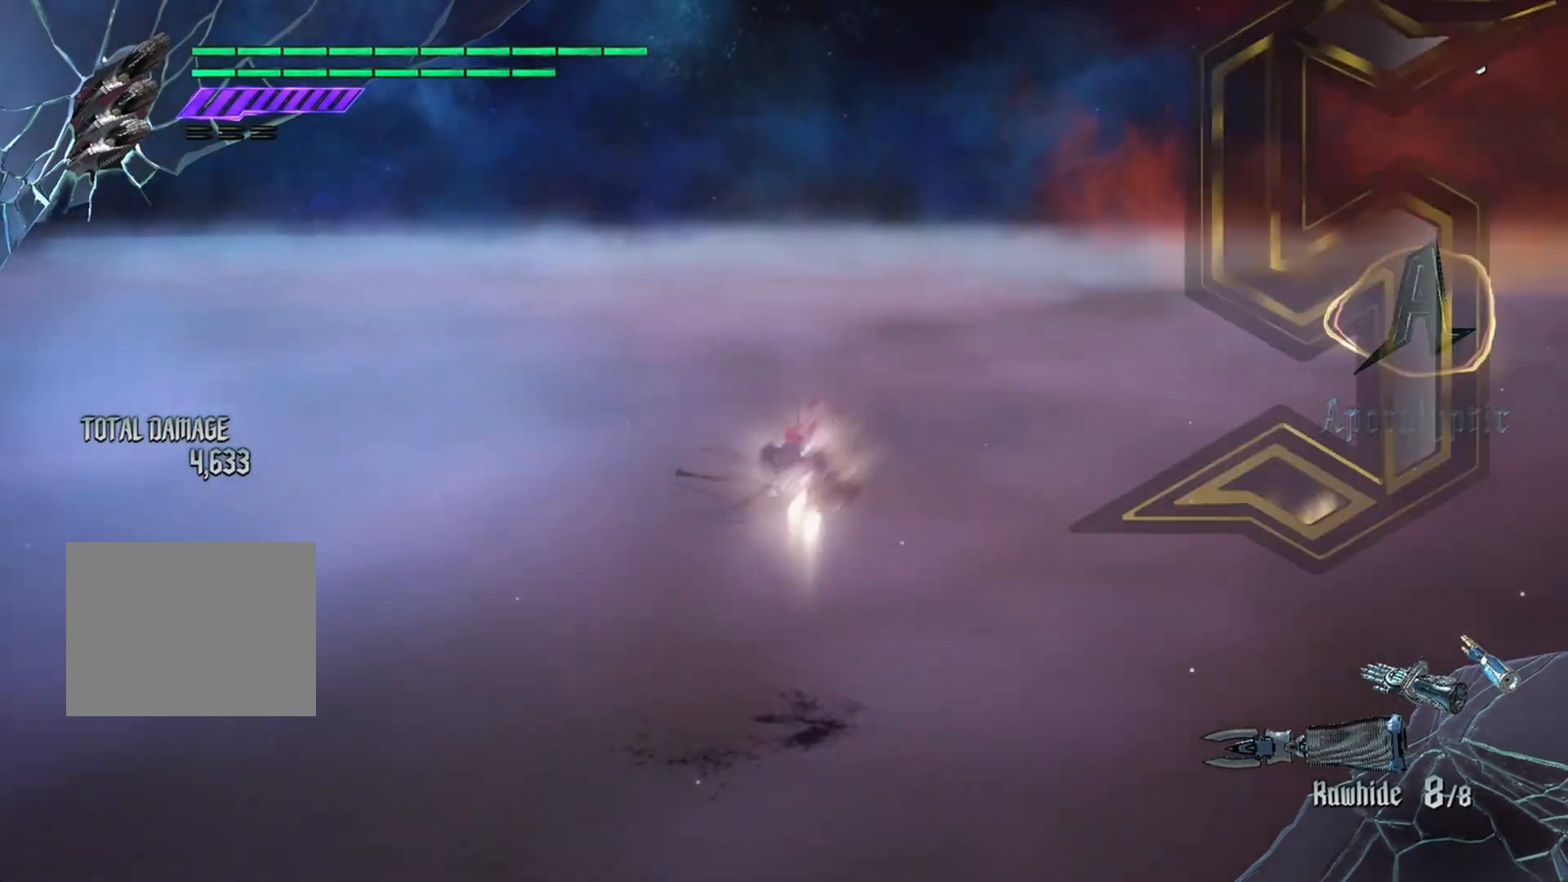
{"buttons": [], "left_stick": "center", "right_stick": "center", "events": [[200, "B", "down"], [367, "B", "up"], [433, "B", "down"], [467, "B", "up"]]}
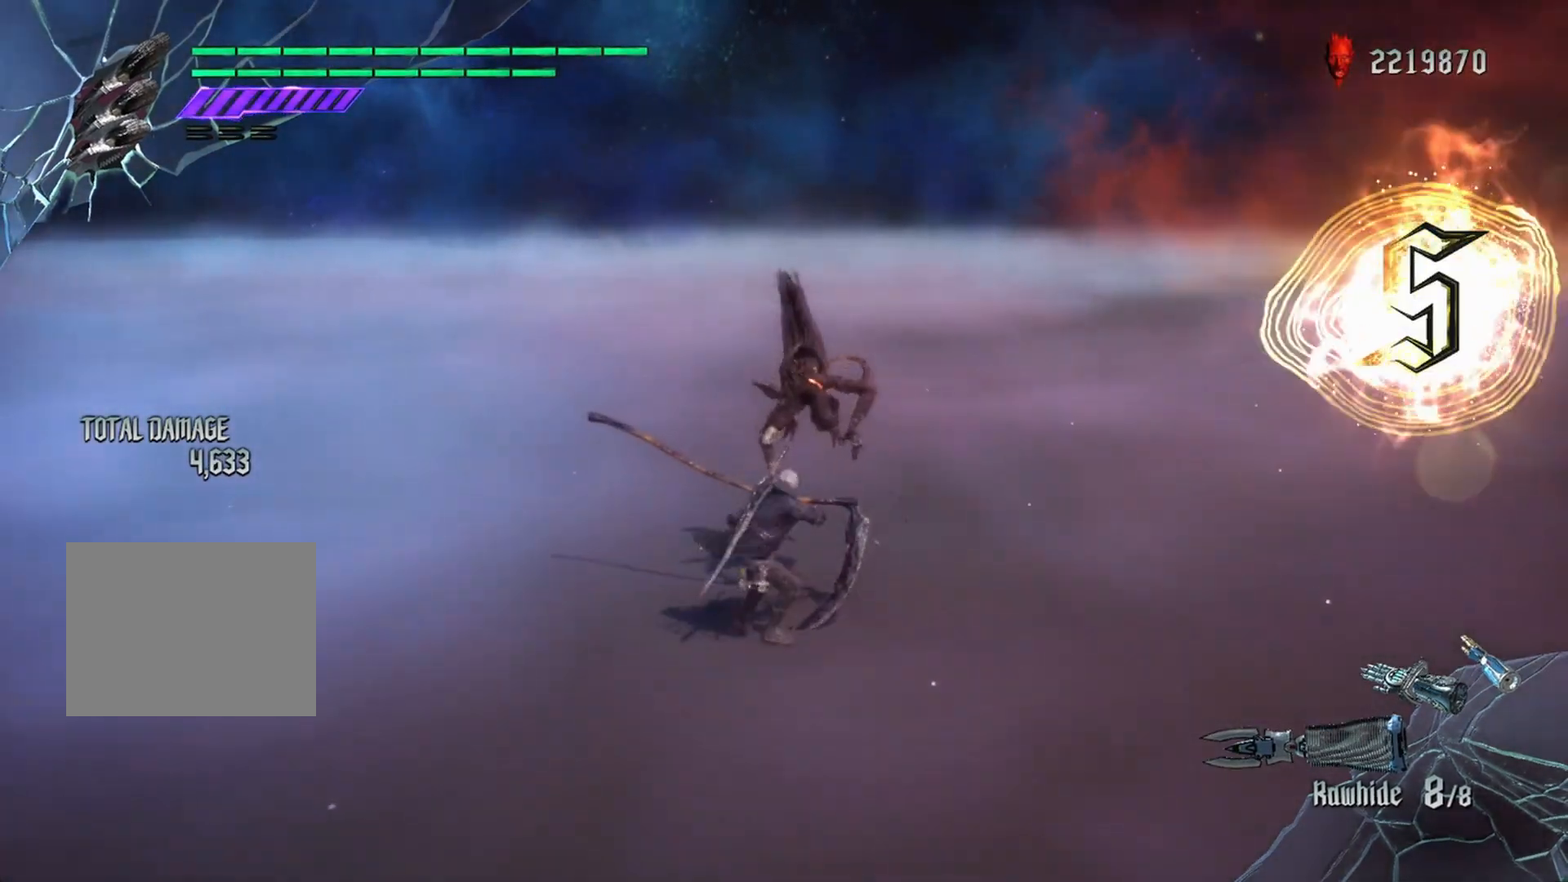
{"buttons": [], "left_stick": "center", "right_stick": "center", "events": [[17, "B", "down"], [84, "B", "up"], [167, "B", "down"], [217, "B", "up"], [284, "B", "down"], [484, "B", "up"]]}
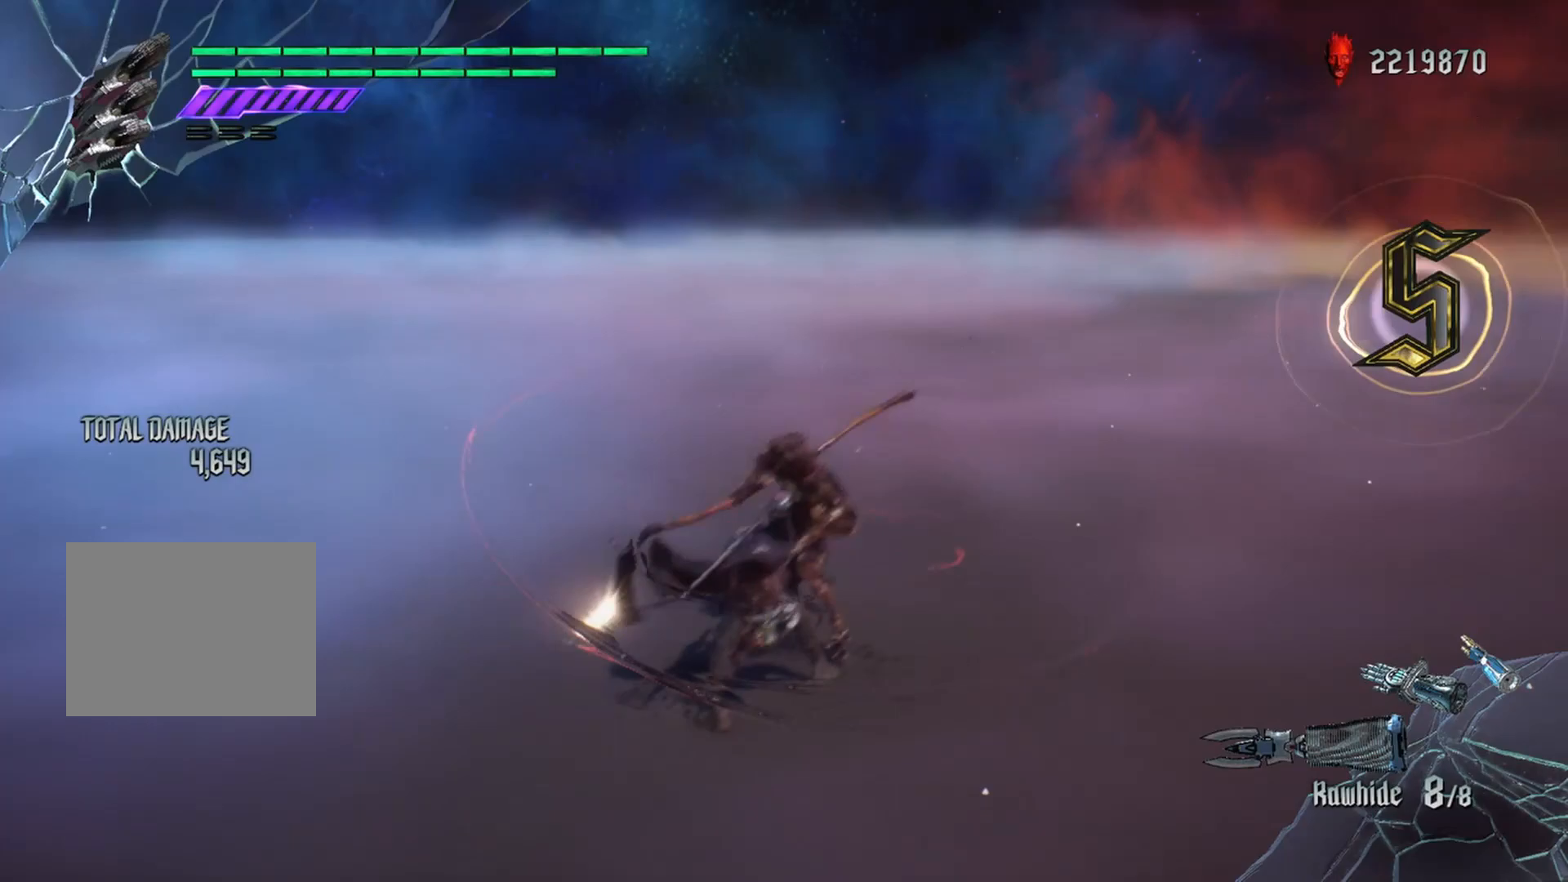
{"buttons": [], "left_stick": "center", "right_stick": "center", "events": [[16, "B", "down"], [100, "B", "up"], [150, "B", "down"], [200, "B", "up"], [267, "B", "down"], [333, "B", "up"], [400, "B", "down"], [467, "B", "up"]]}
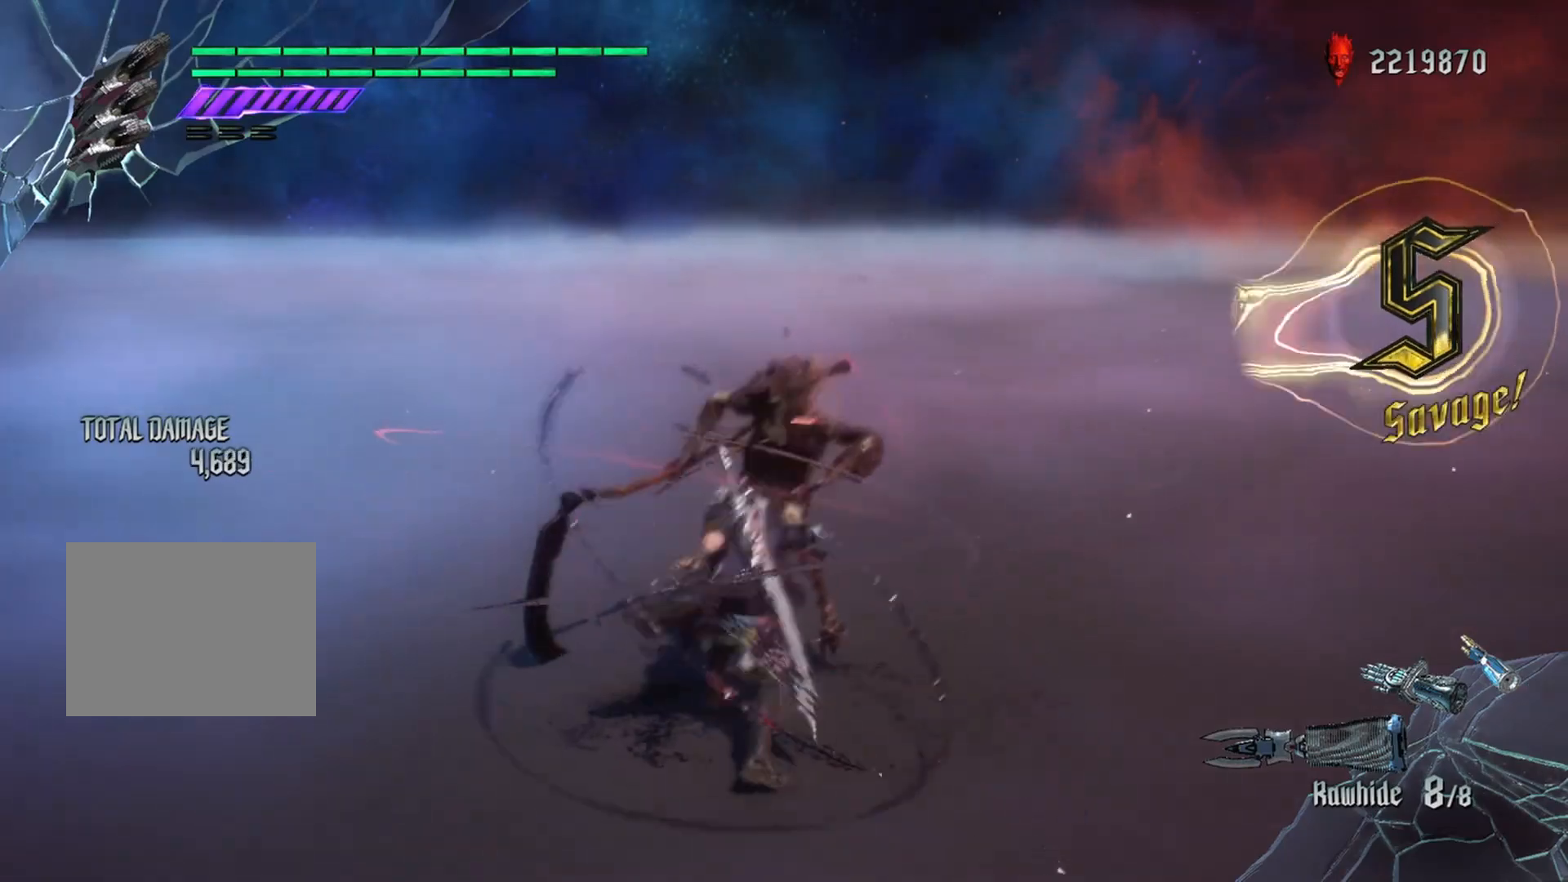
{"buttons": ["B"], "left_stick": "center", "right_stick": "center", "events": [[34, "B", "down"], [134, "B", "up"], [200, "B", "down"], [284, "B", "up"], [351, "B", "down"], [417, "B", "up"], [484, "B", "down"]]}
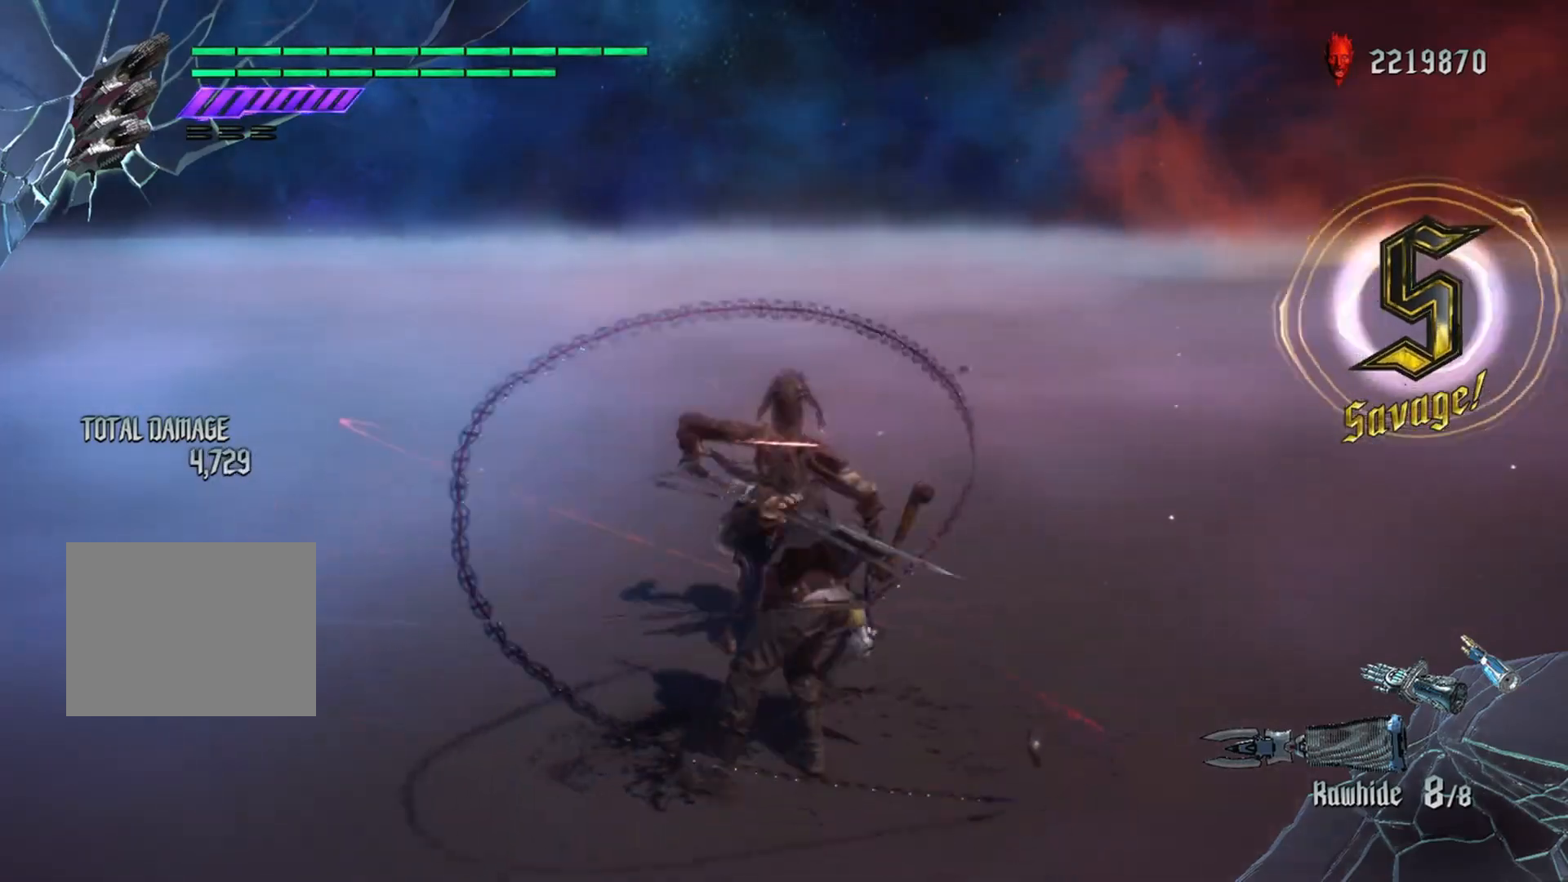
{"buttons": ["B"], "left_stick": "center", "right_stick": "center", "events": [[83, "B", "up"], [116, "B", "down"], [233, "B", "up"], [300, "B", "down"], [383, "B", "up"], [450, "B", "down"]]}
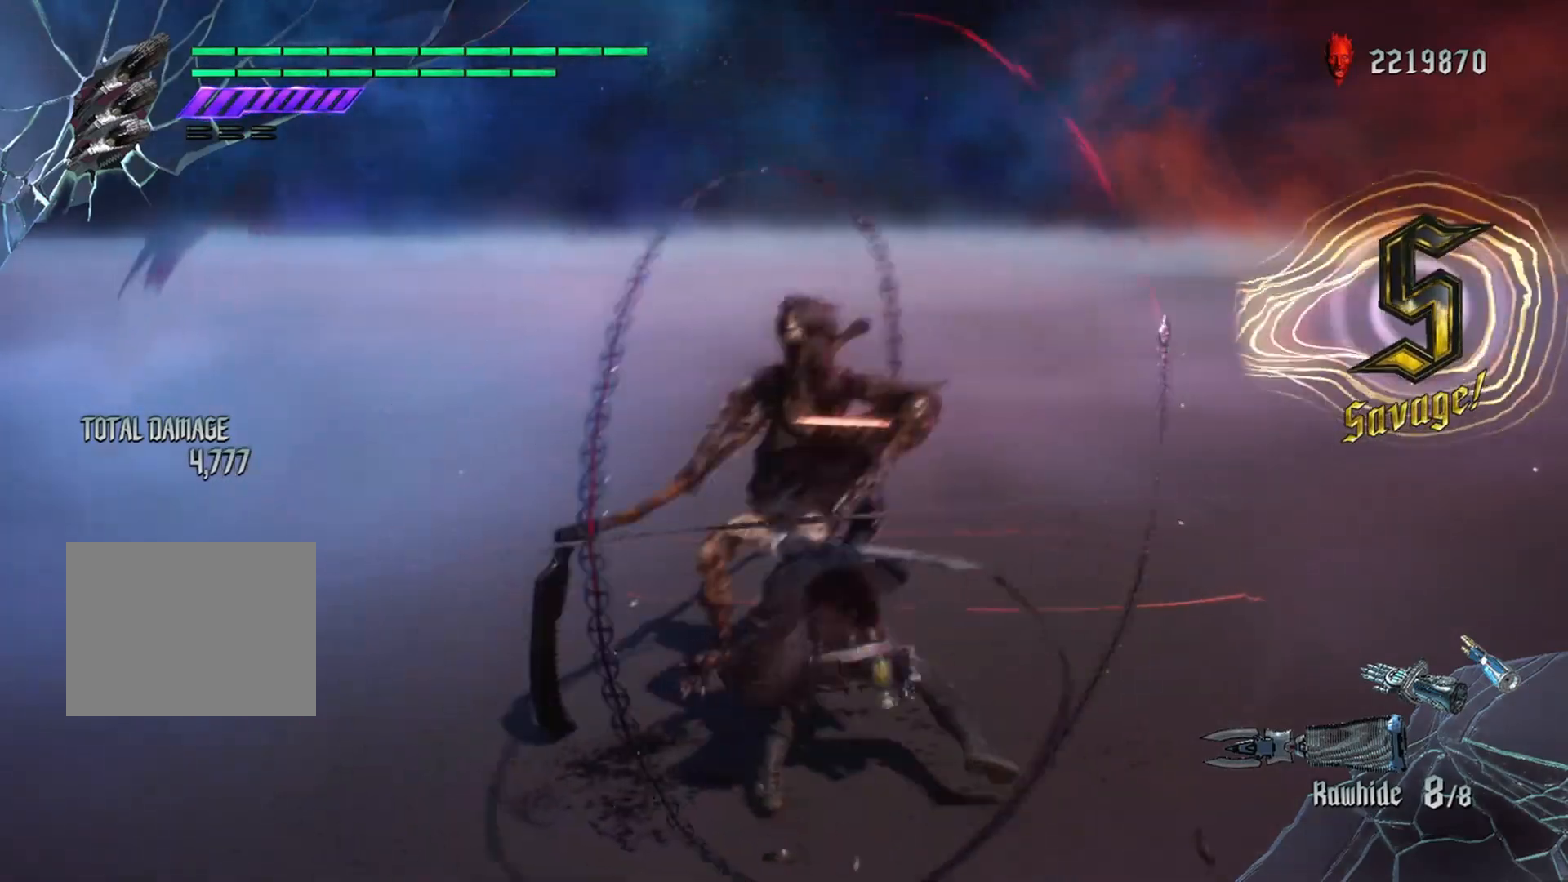
{"buttons": [], "left_stick": "center", "right_stick": "center", "events": [[34, "B", "up"], [100, "B", "down"], [167, "B", "up"]]}
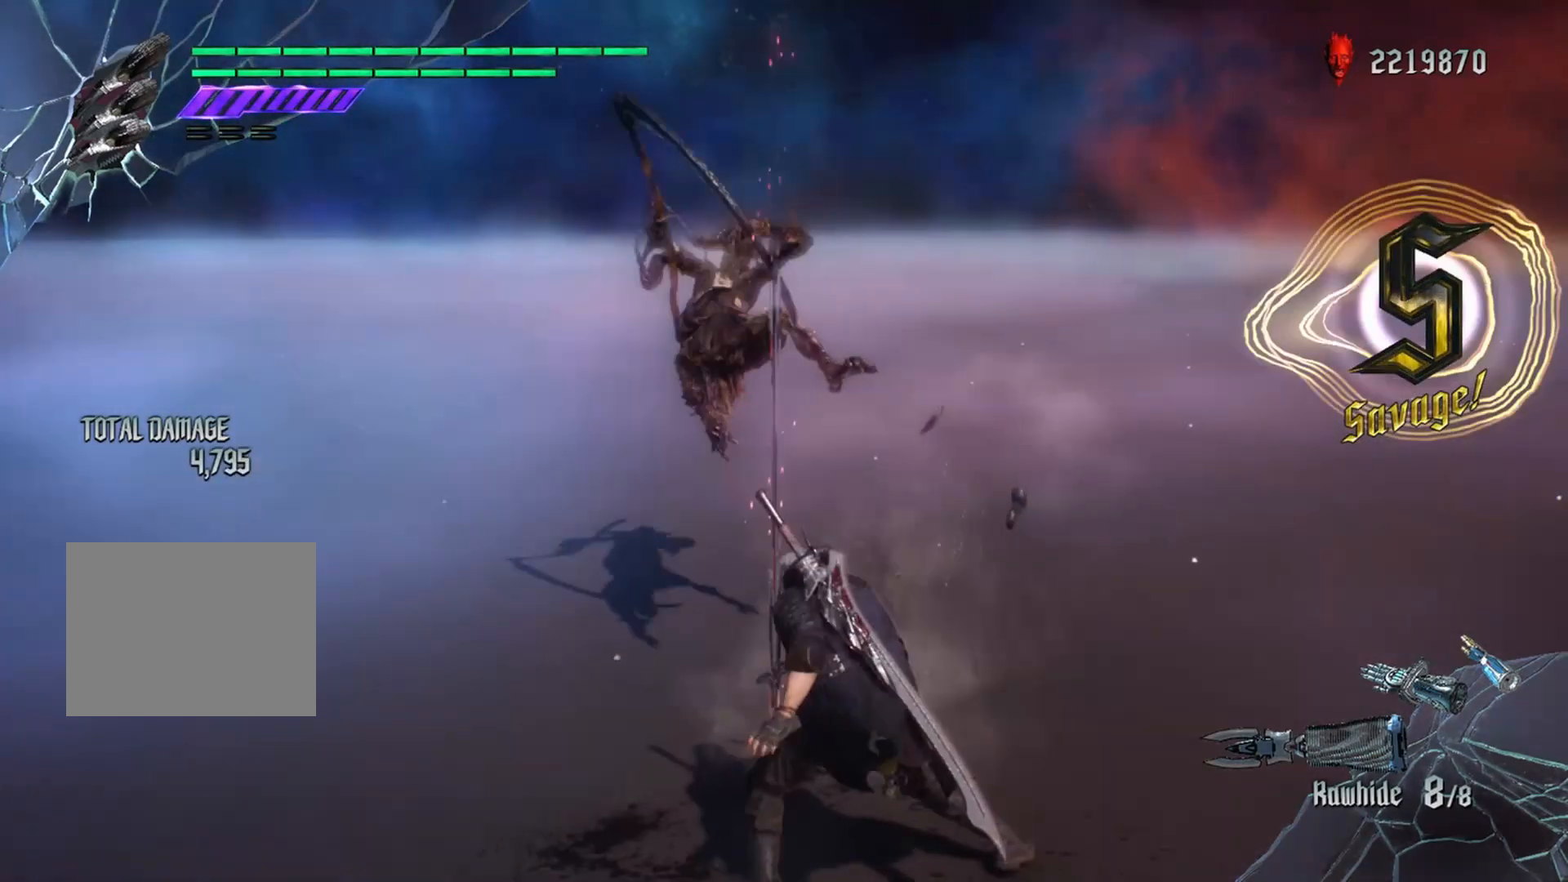
{"buttons": [], "left_stick": "center", "right_stick": "center", "events": []}
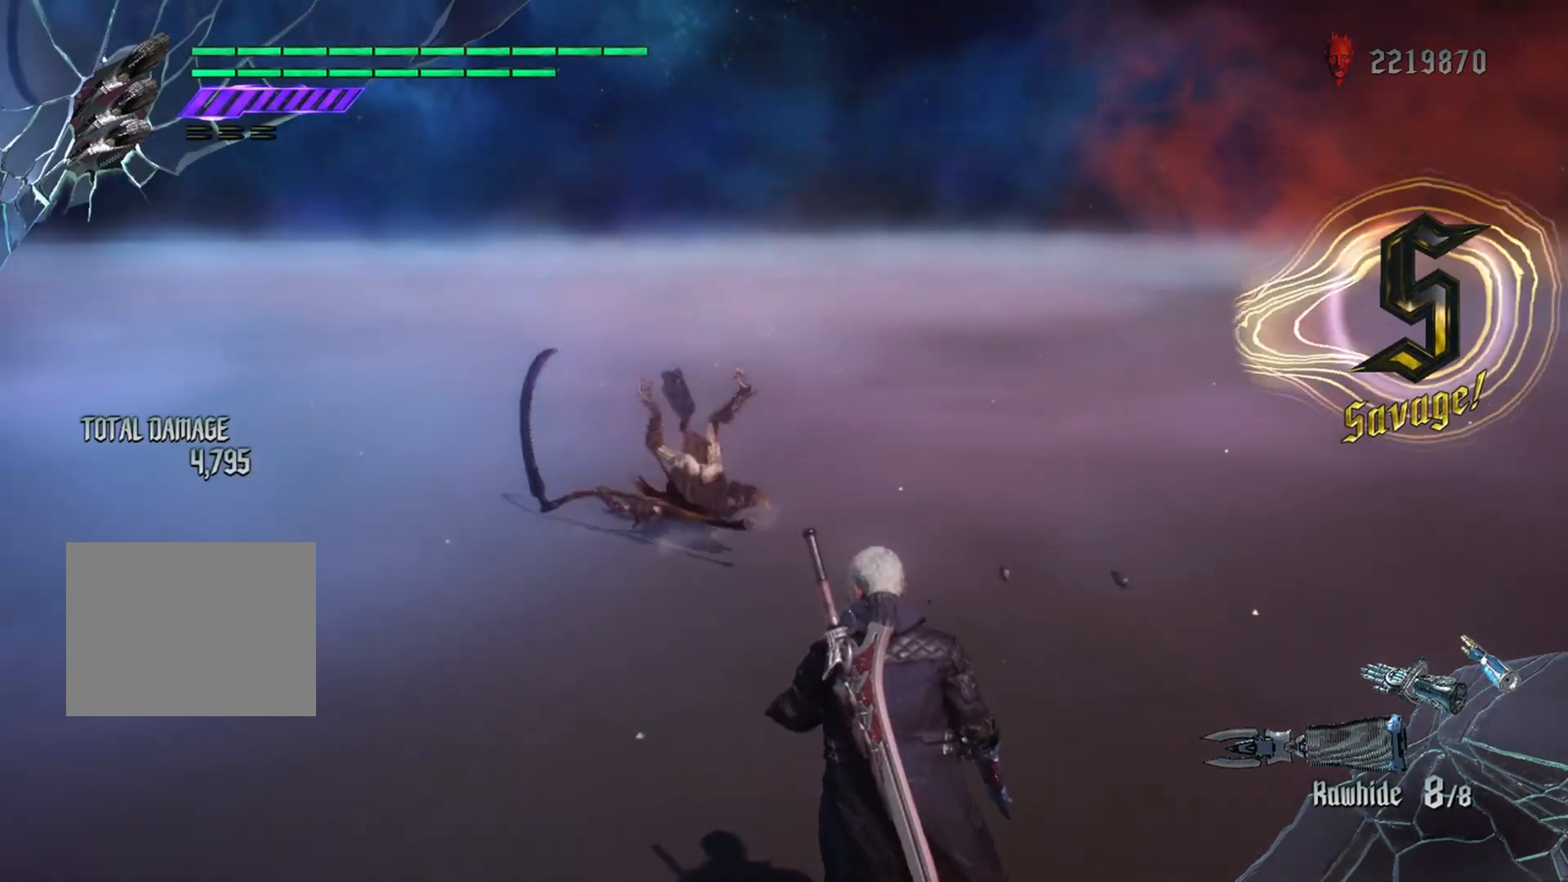
{"buttons": [], "left_stick": "center", "right_stick": "center", "events": [[250, "SELECT", "down"], [367, "SELECT", "up"]]}
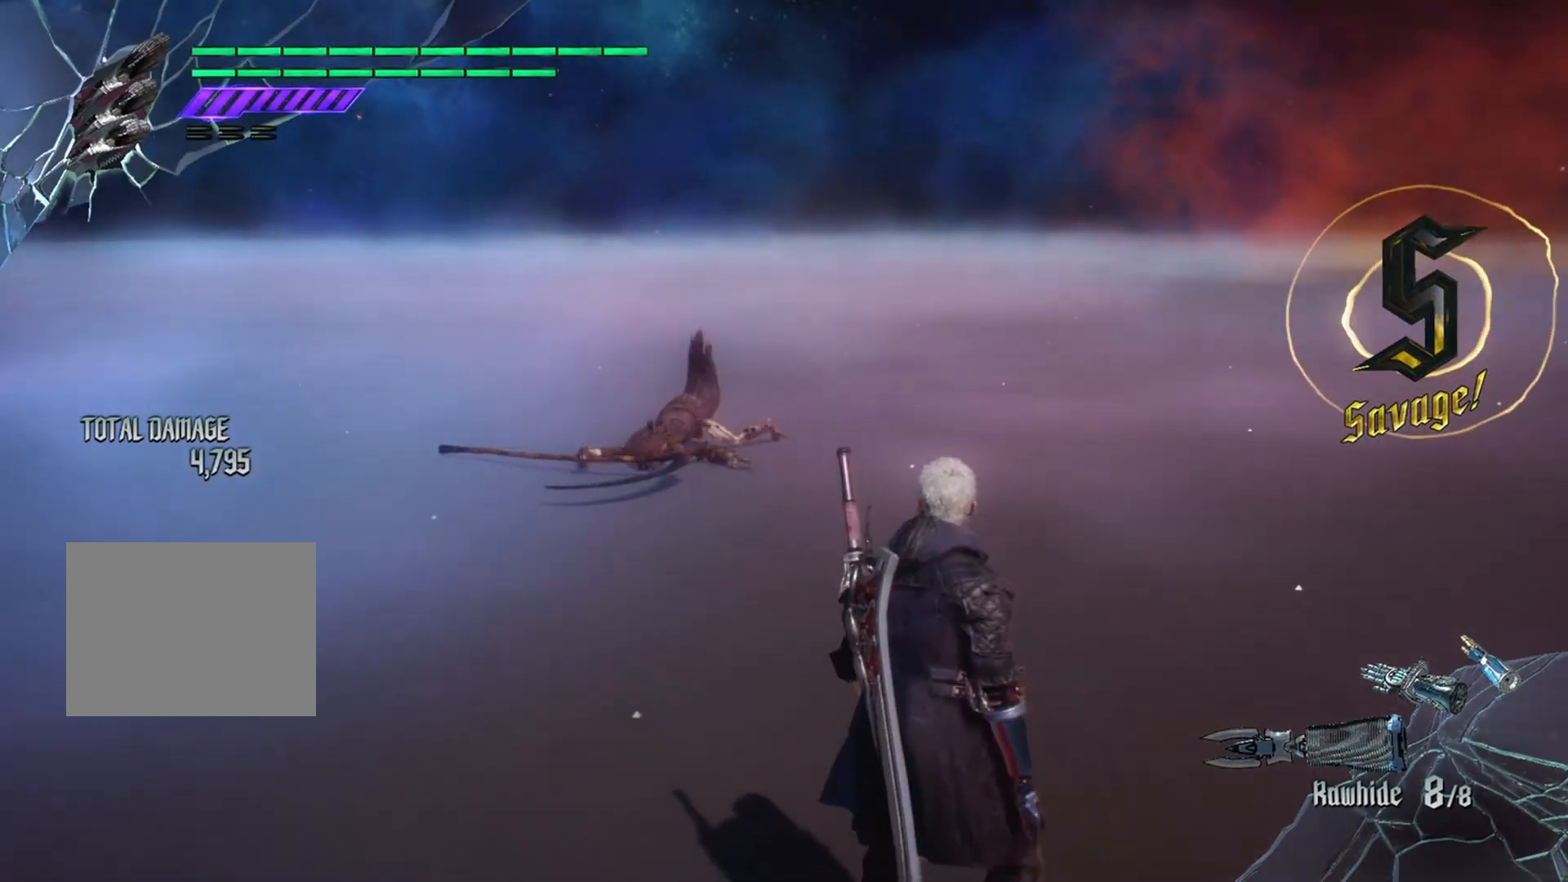
{"buttons": [], "left_stick": "center", "right_stick": "center", "events": []}
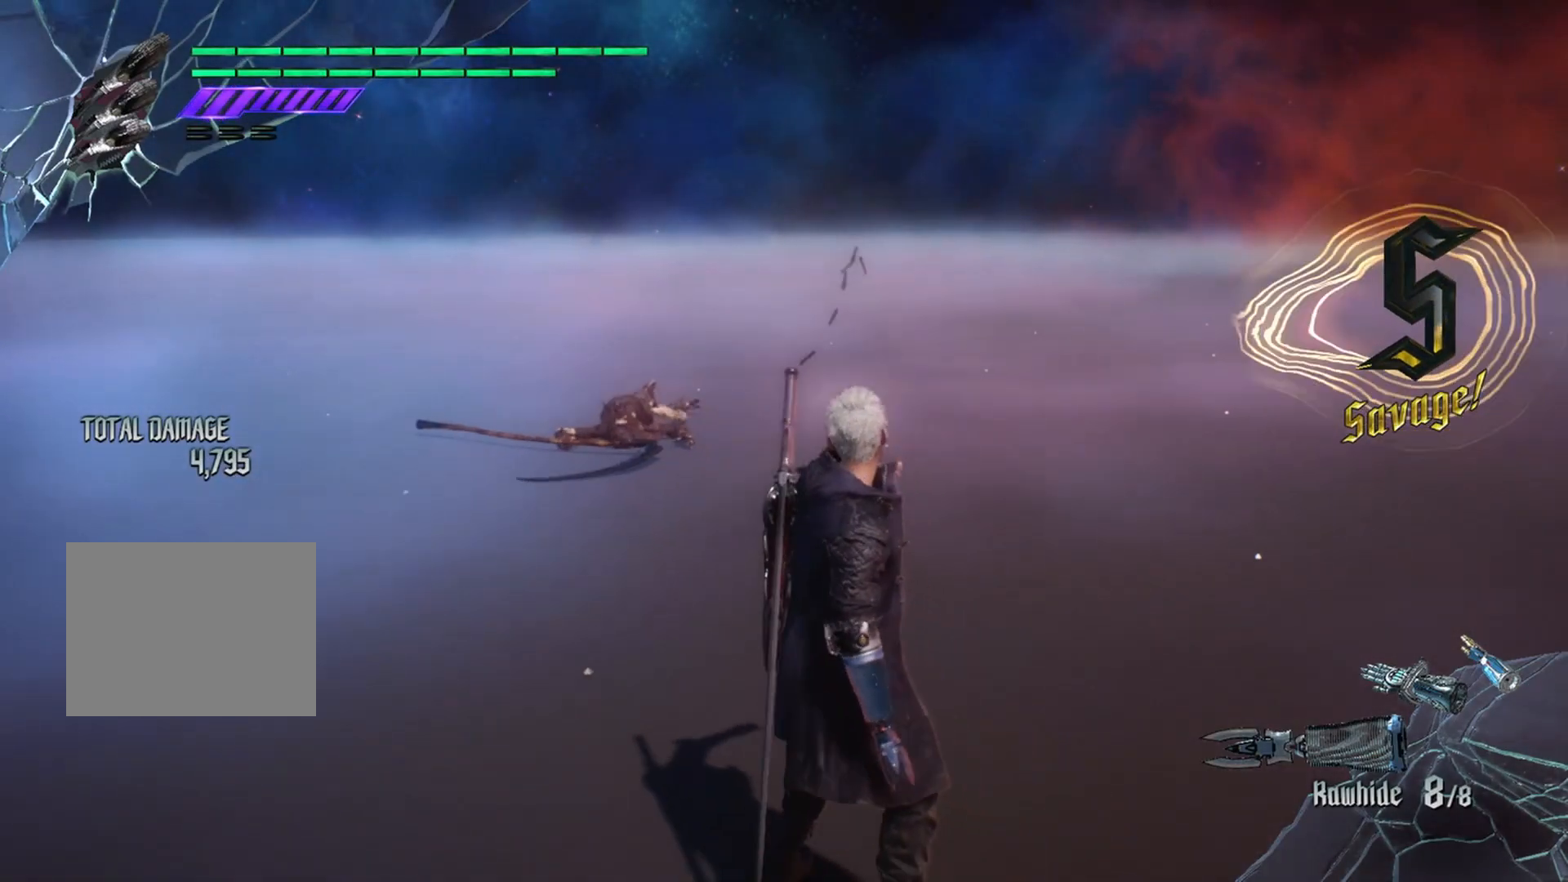
{"buttons": [], "left_stick": "center", "right_stick": "center", "events": []}
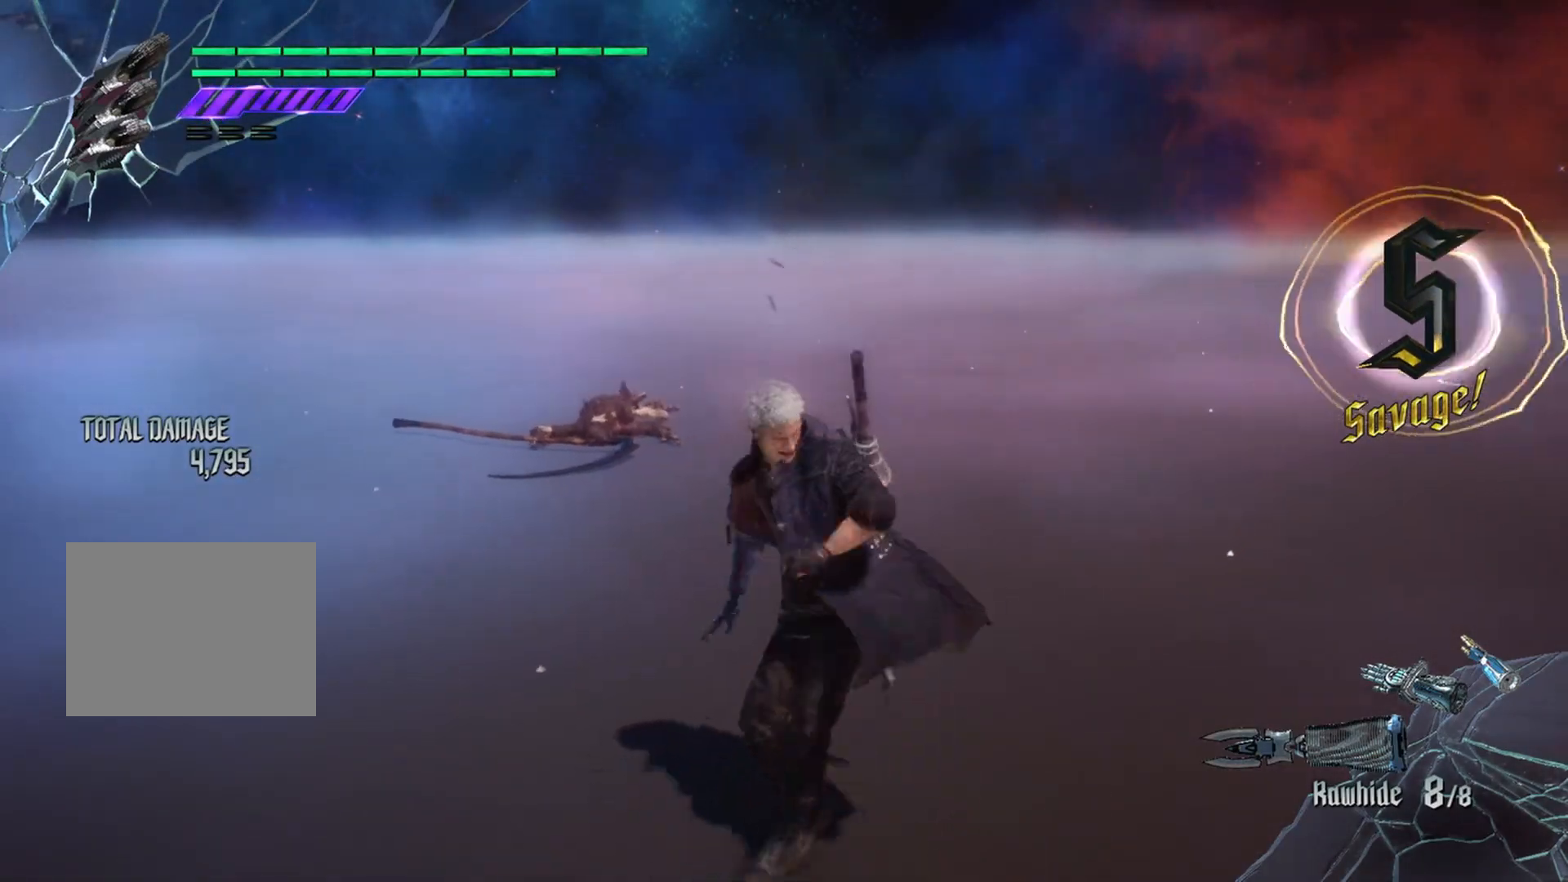
{"buttons": [], "left_stick": "center", "right_stick": "center", "events": []}
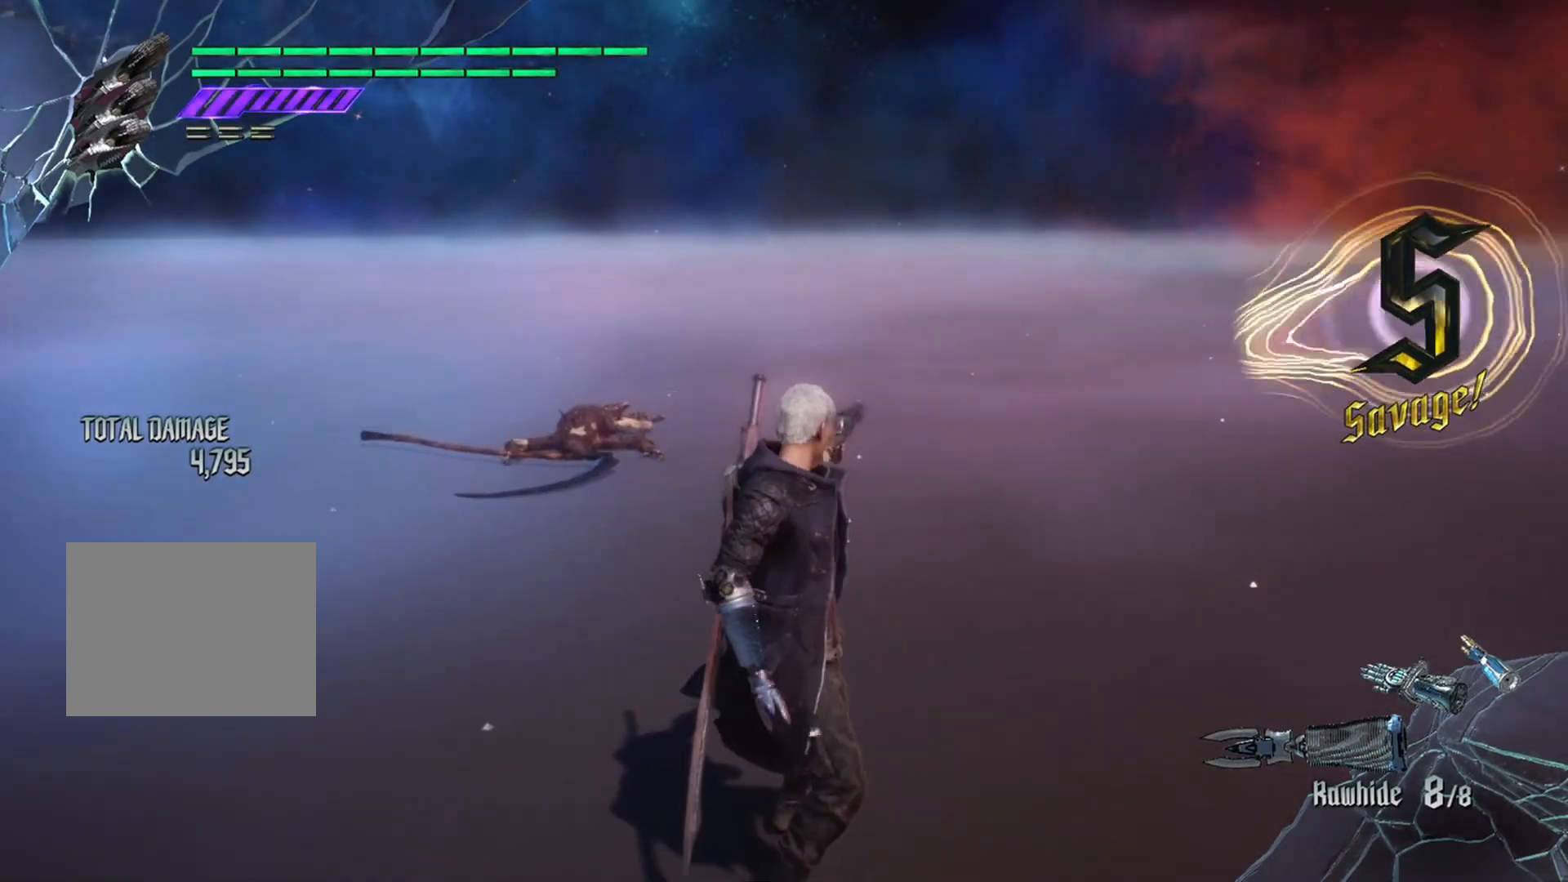
{"buttons": [], "left_stick": "center", "right_stick": "center", "events": []}
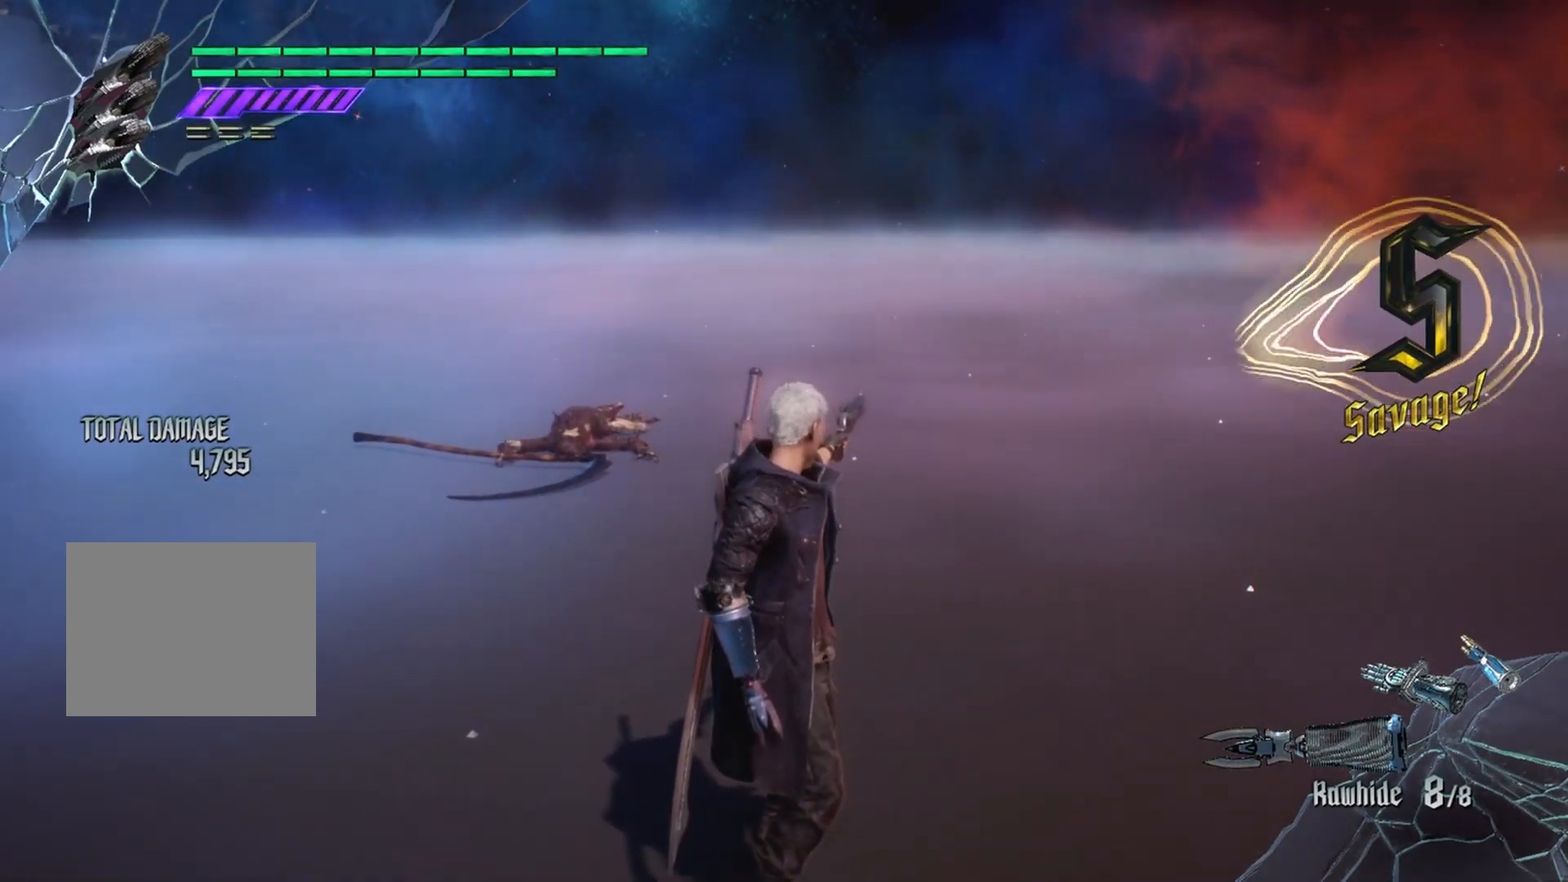
{"buttons": [], "left_stick": "center", "right_stick": "center", "events": []}
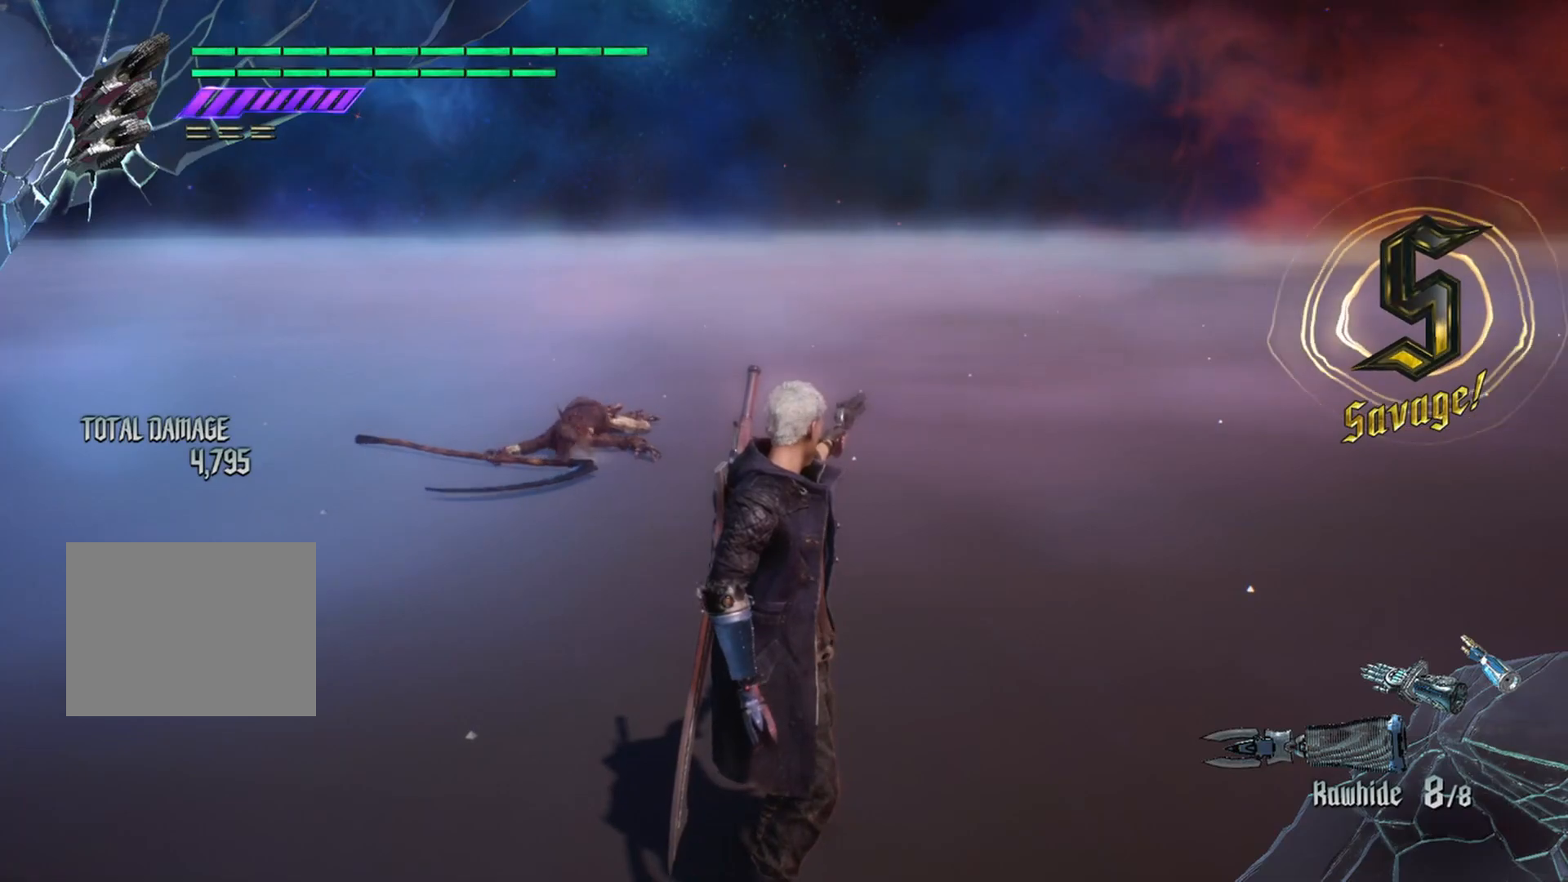
{"buttons": [], "left_stick": "center", "right_stick": "center", "events": []}
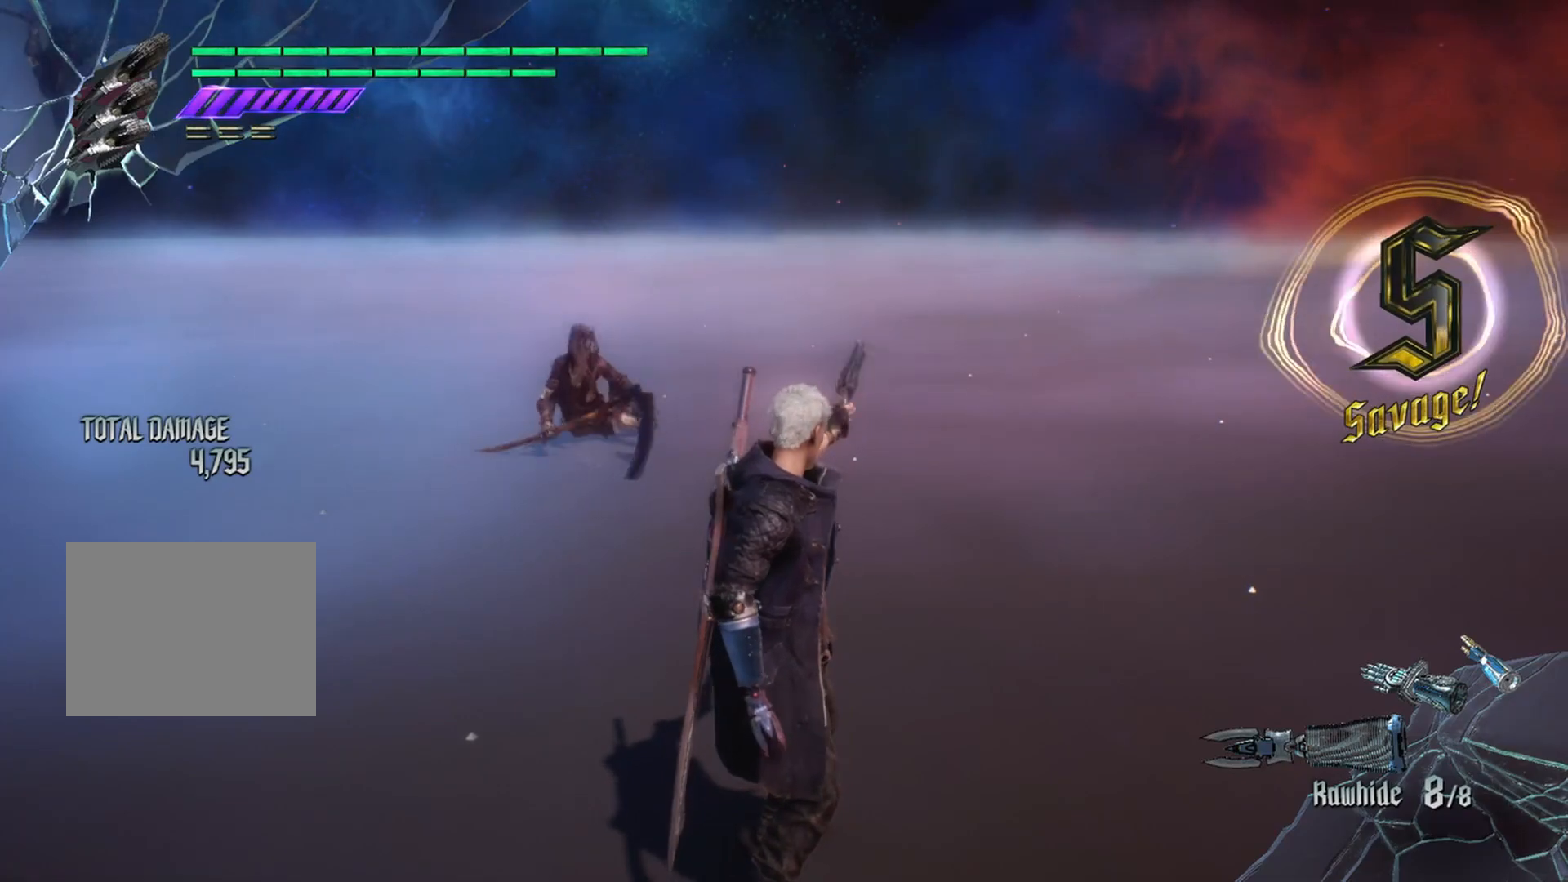
{"buttons": [], "left_stick": "center", "right_stick": "center", "events": []}
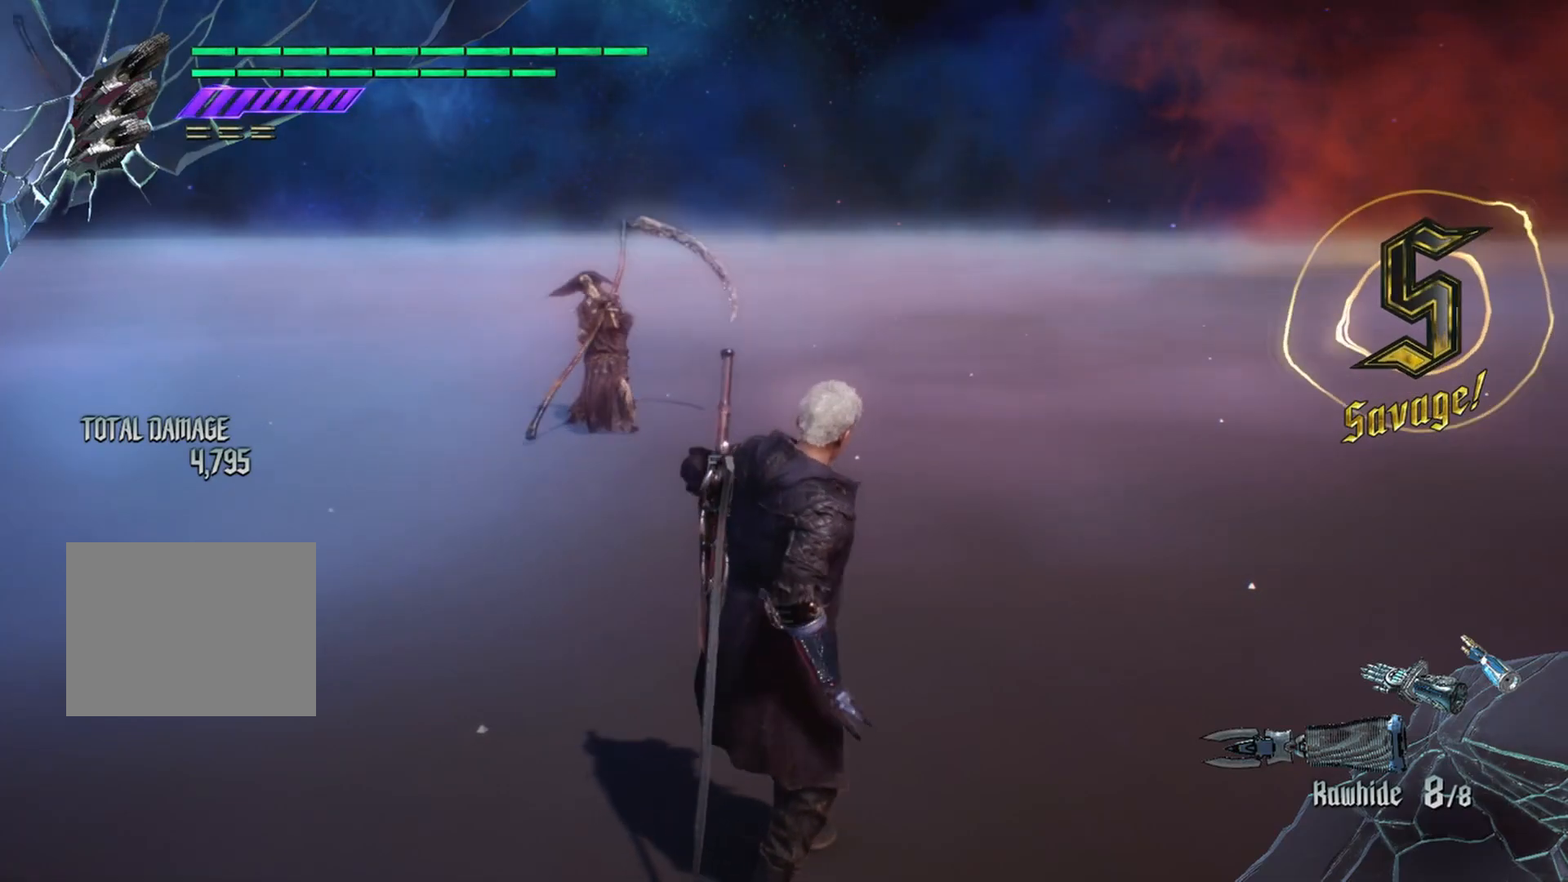
{"buttons": [], "left_stick": "center", "right_stick": "center", "events": []}